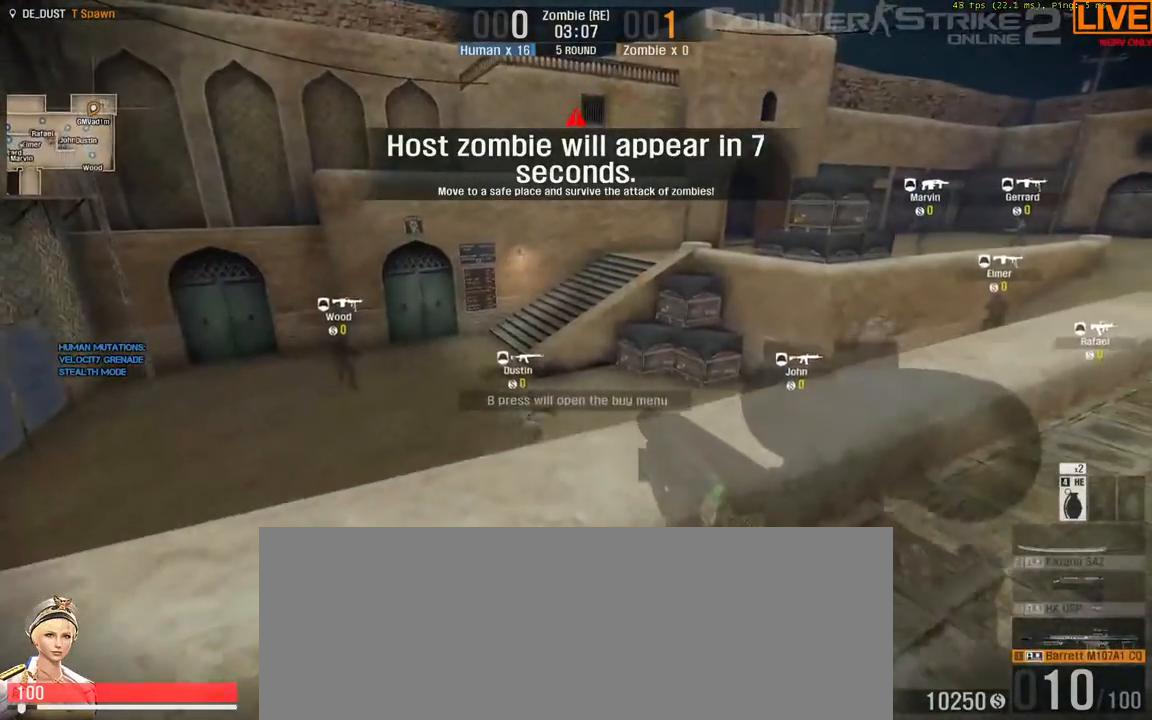
Gameplay with keyboard; each line is a JSON object with the keys held at the frame after it. "events" lists presses ("down") and releases ("up") of ".", "/", "0", "1", "2", "3", "4", "5", "6", "7", "8", "9", "a", "alt_l", "alt_r", "b", "backslash", "backspace", "c", "caps_lock", "comma", "ctrl_l", "ctrl_r", "d", "down", "e", "equals", "escape", "f", "f1", "f10", "f11", "f12", "f2", "f3", "f4", "f5", "f6", "f7", "f8", "f9", "g", "h", "i", "j", "k", "l", "lbracket", "left", "m", "minus", "n", "o", "p", "q", "quote", "r", "rbracket", "return", "right", "s", "semicolon", "shift_l", "shift_r", "space", "super", "t", "tab", "tilde", "u", "up", "v", "w", "x", "y" and "z" between this image and that frame as [ms after this image, input, new state], when the widget could be followed in between. No other keys are recorded. Mouse input is not recorded.
{"keys": ["d", "w"], "events": [[350, "d", "down"], [350, "w", "down"]]}
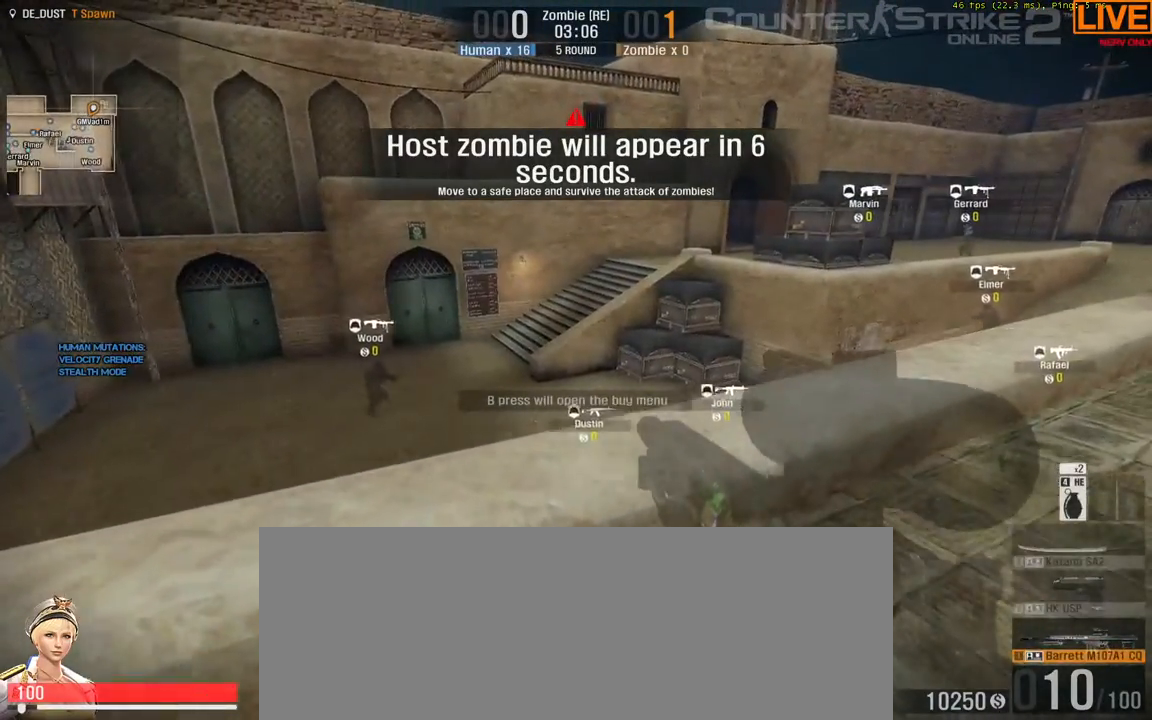
{"keys": []}
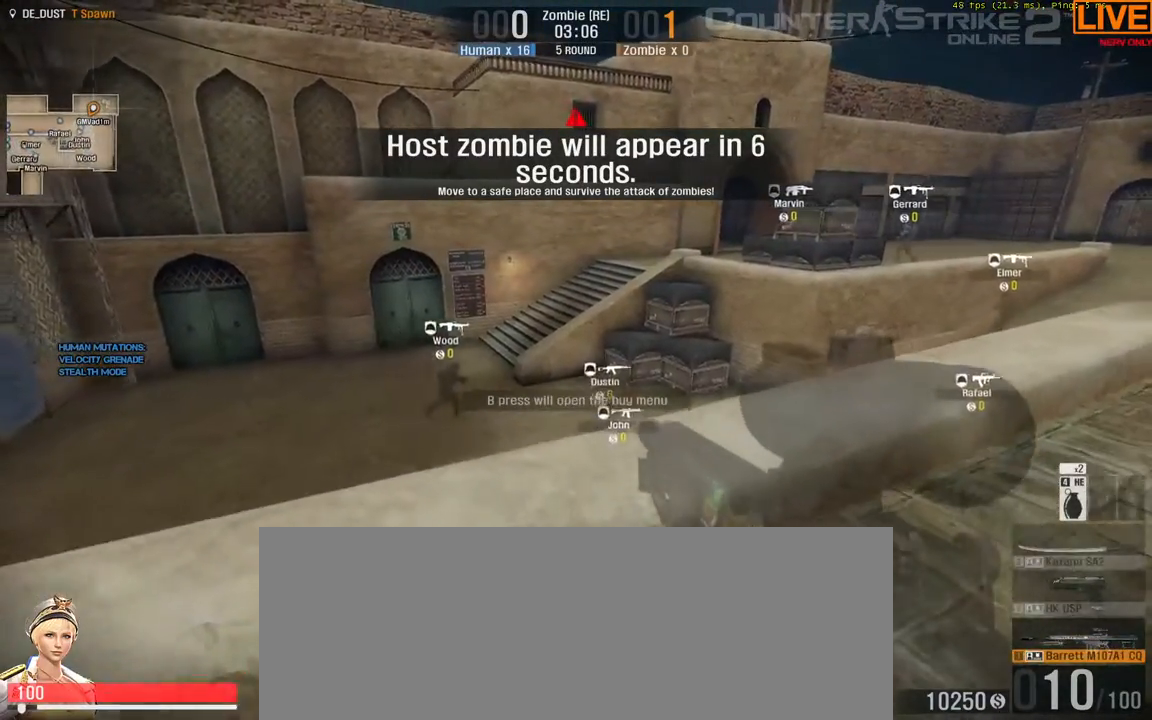
{"keys": []}
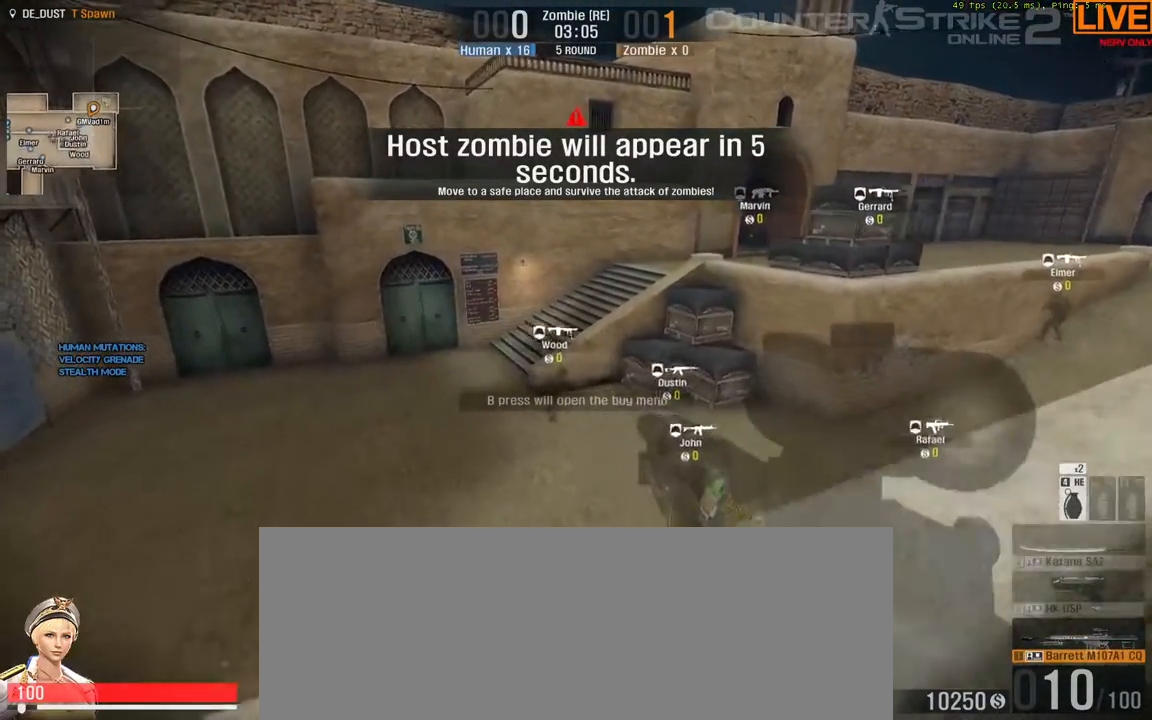
{"keys": [], "events": [[83, "s", "down"], [233, "s", "up"], [417, "s", "down"], [500, "s", "up"]]}
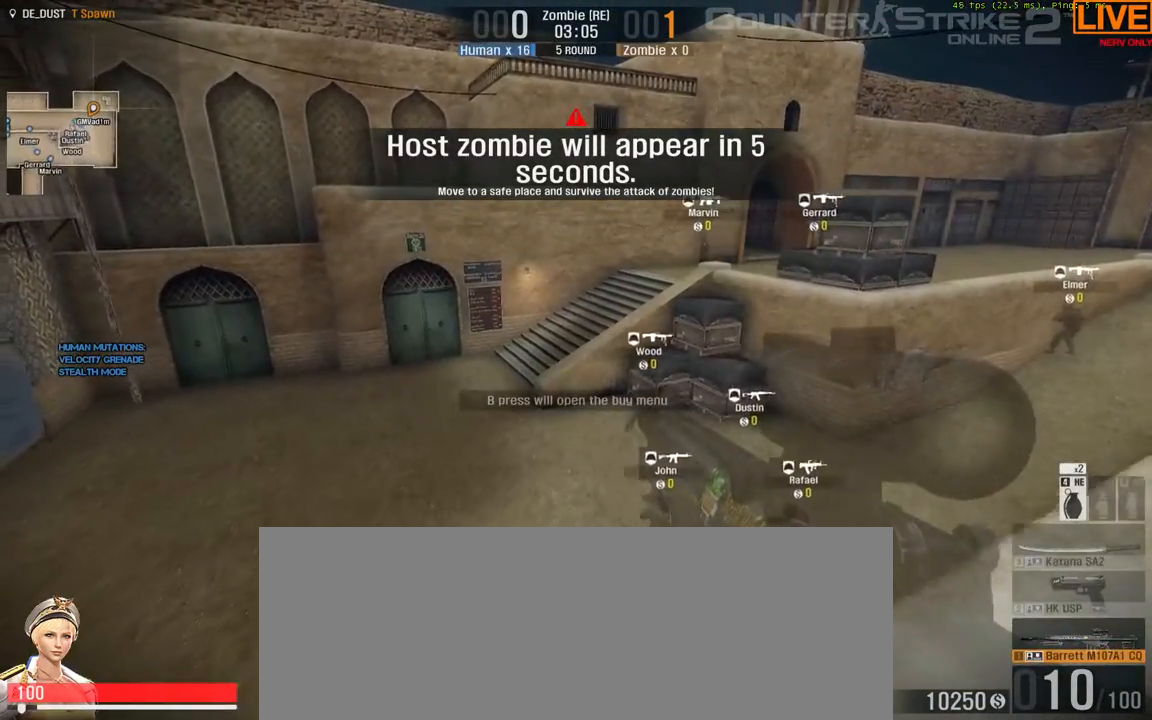
{"keys": [], "events": []}
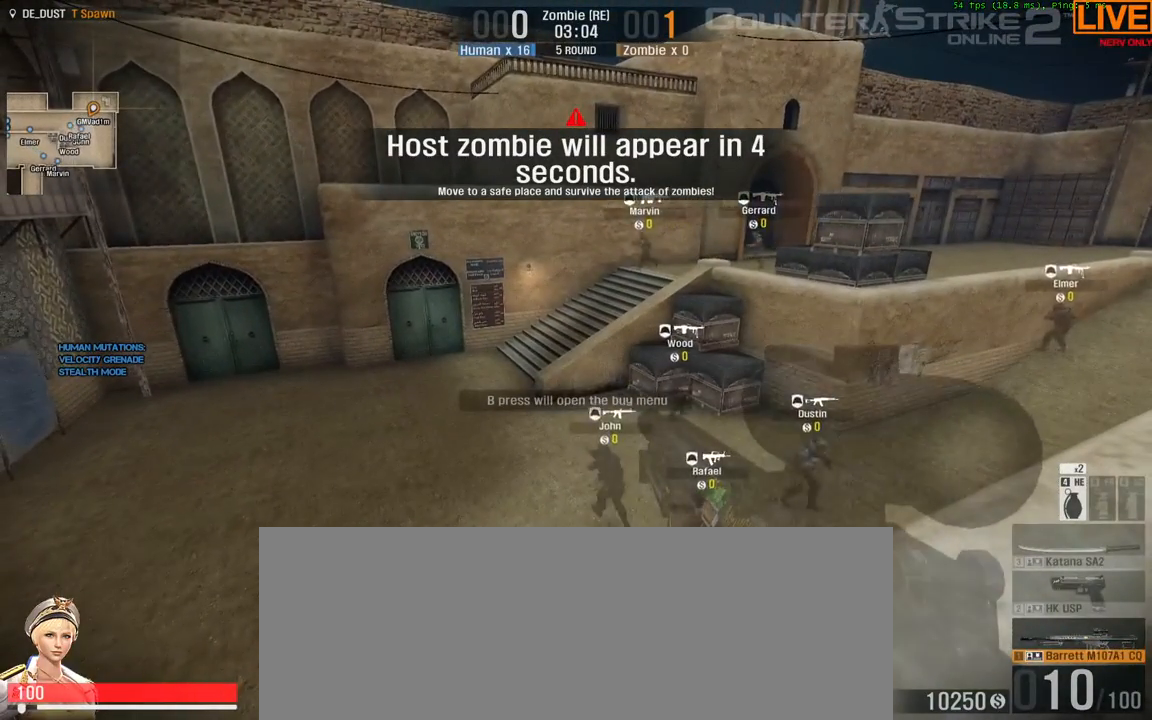
{"keys": [], "events": []}
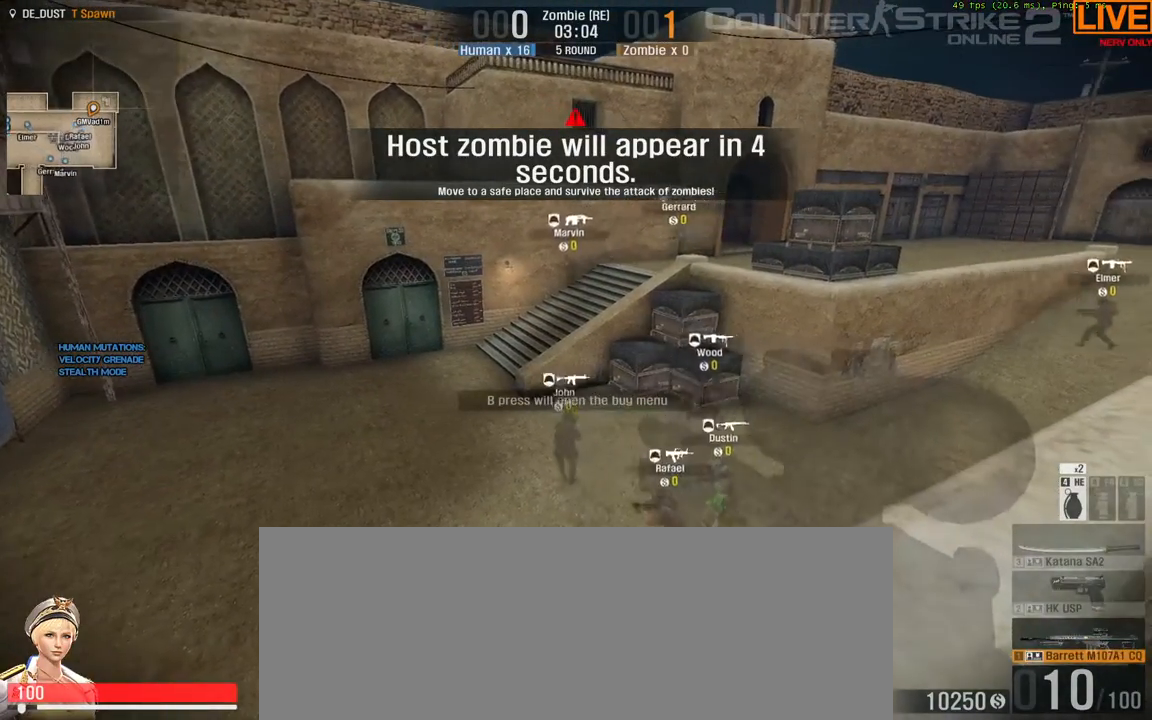
{"keys": [], "events": []}
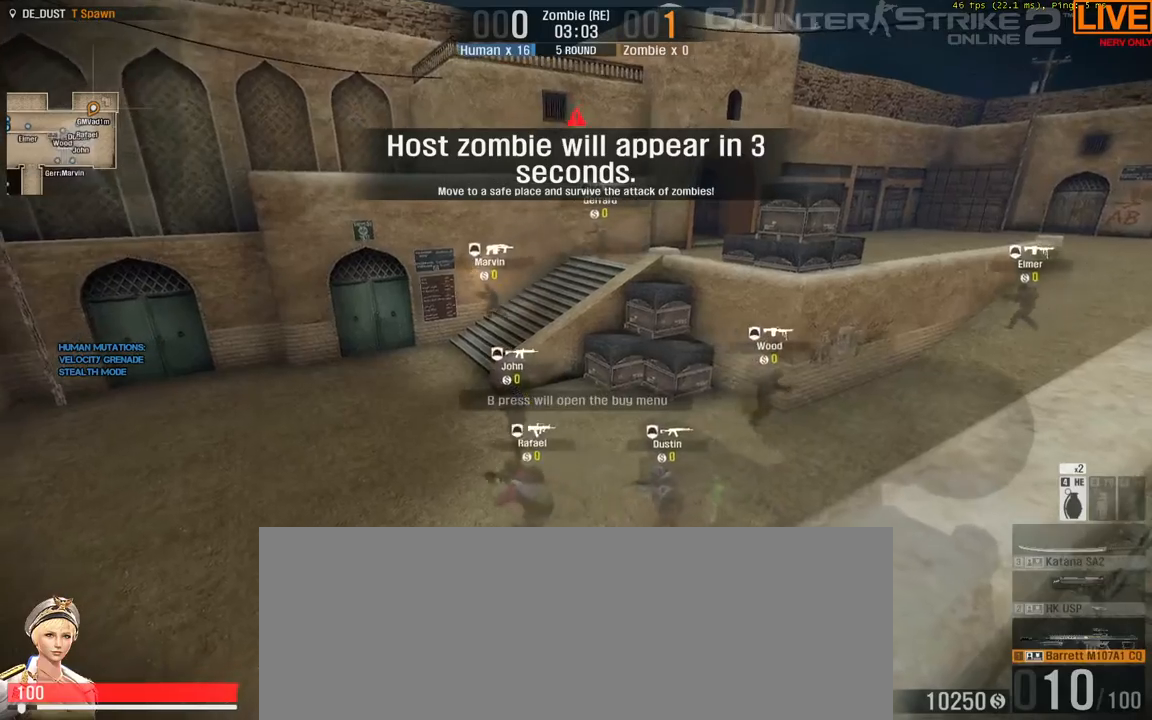
{"keys": [], "events": []}
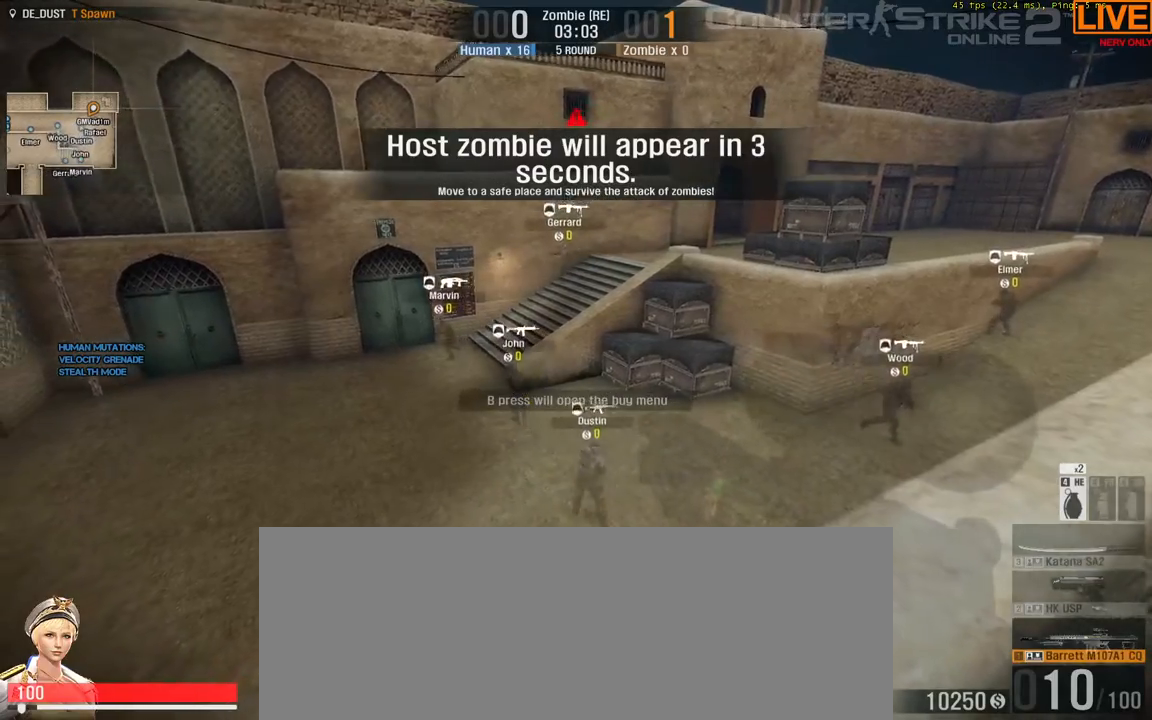
{"keys": ["s"], "events": [[317, "s", "down"]]}
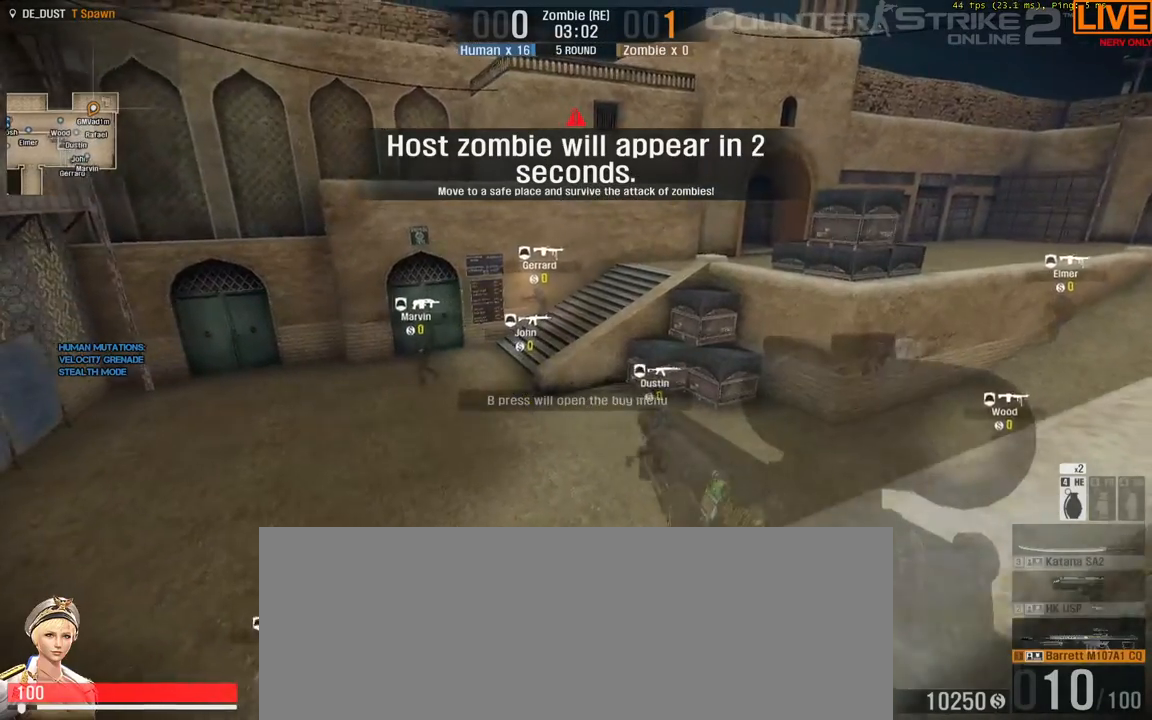
{"keys": ["s"]}
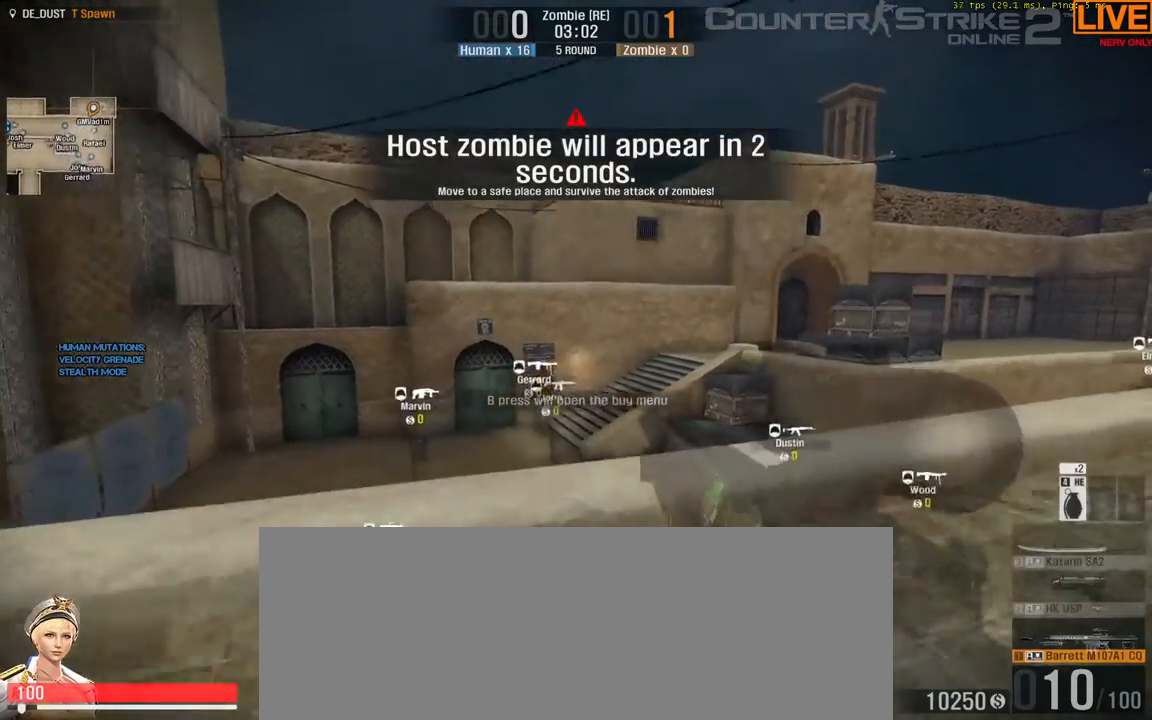
{"keys": ["s"], "events": []}
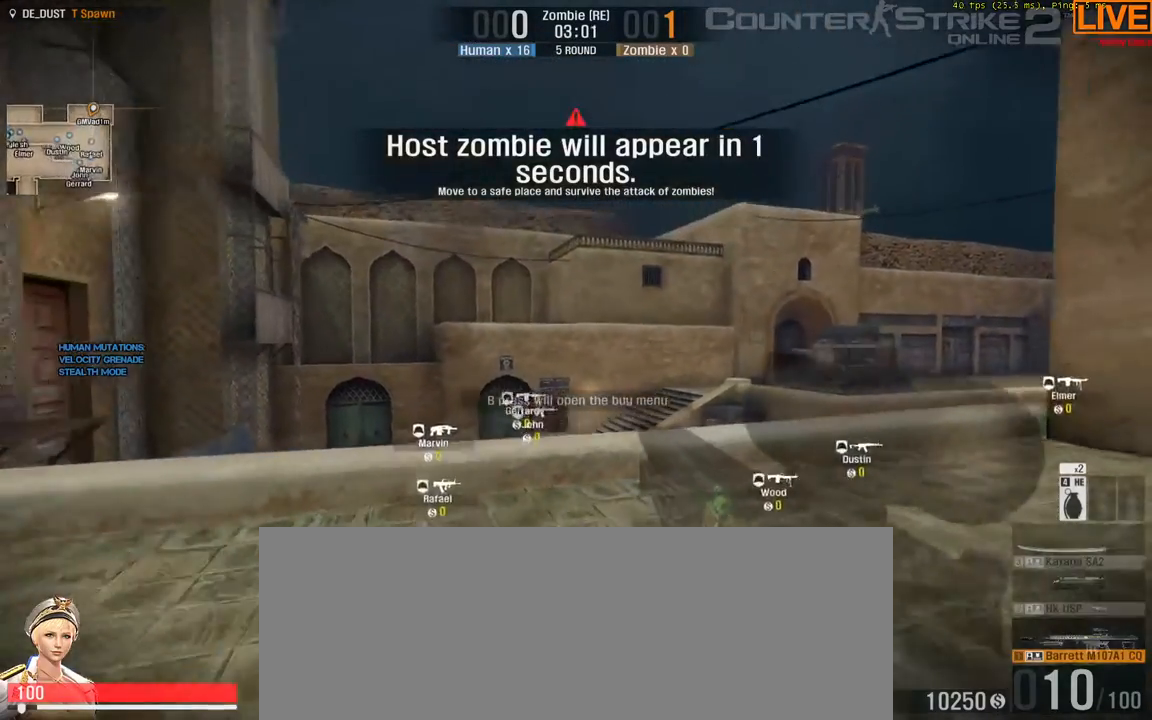
{"keys": [], "events": [[400, "s", "up"]]}
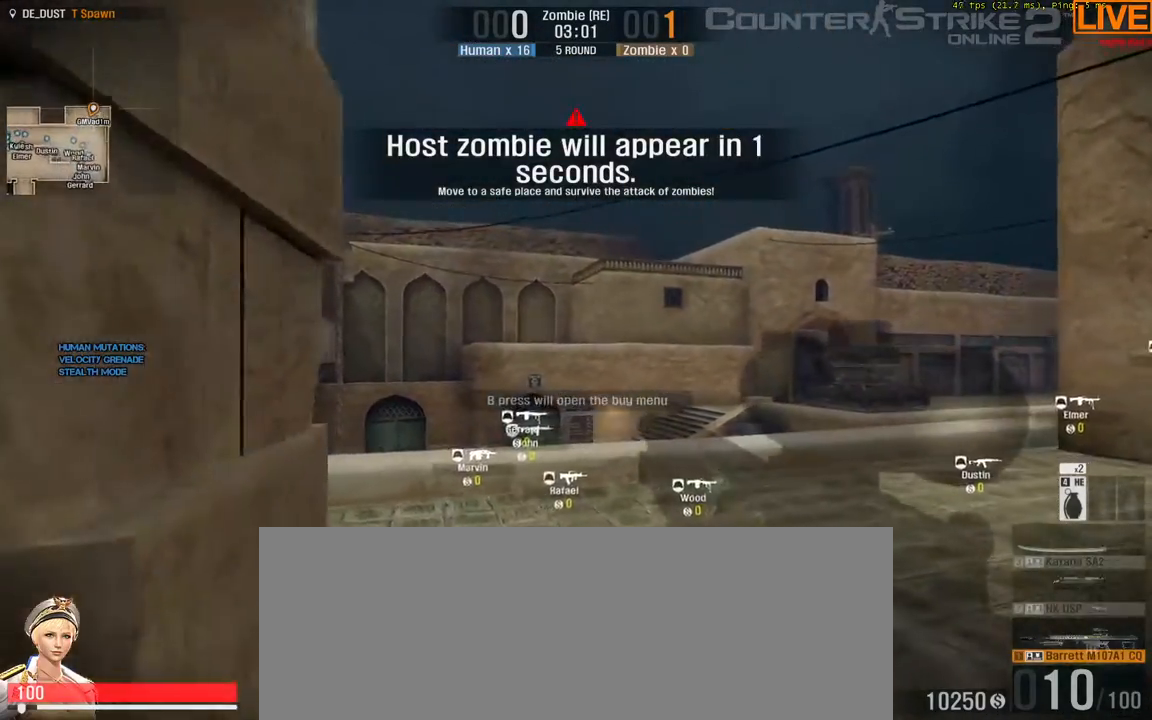
{"keys": ["w"], "events": [[500, "w", "down"]]}
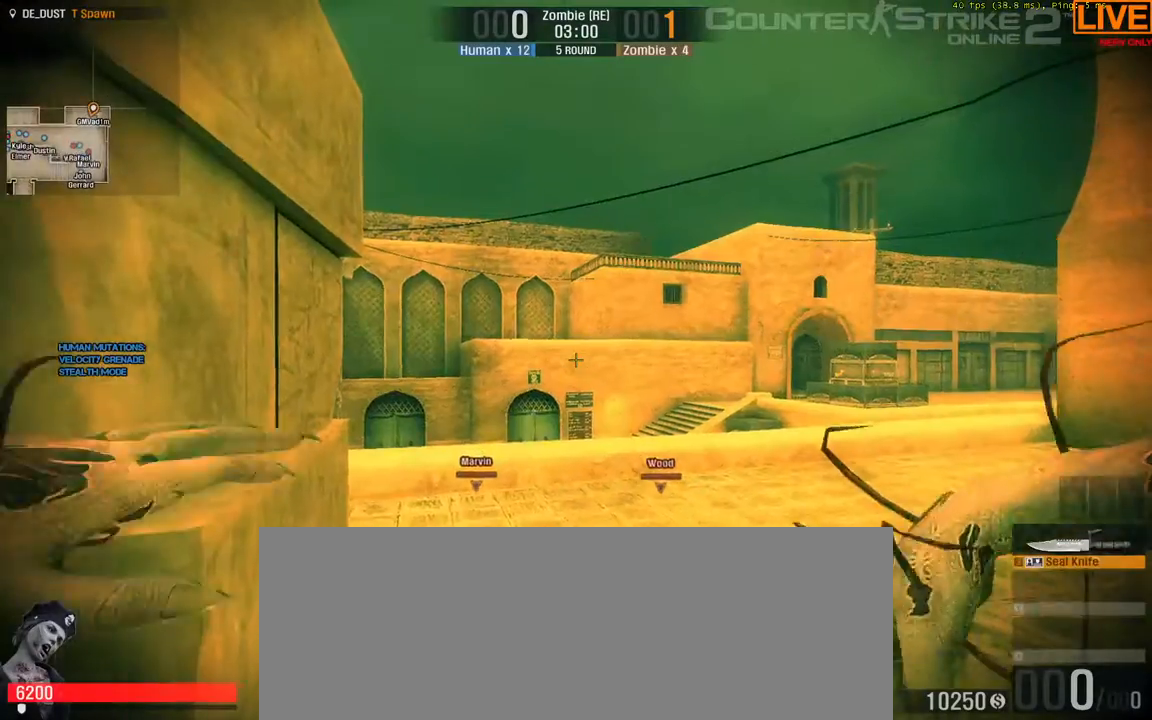
{"keys": ["w"]}